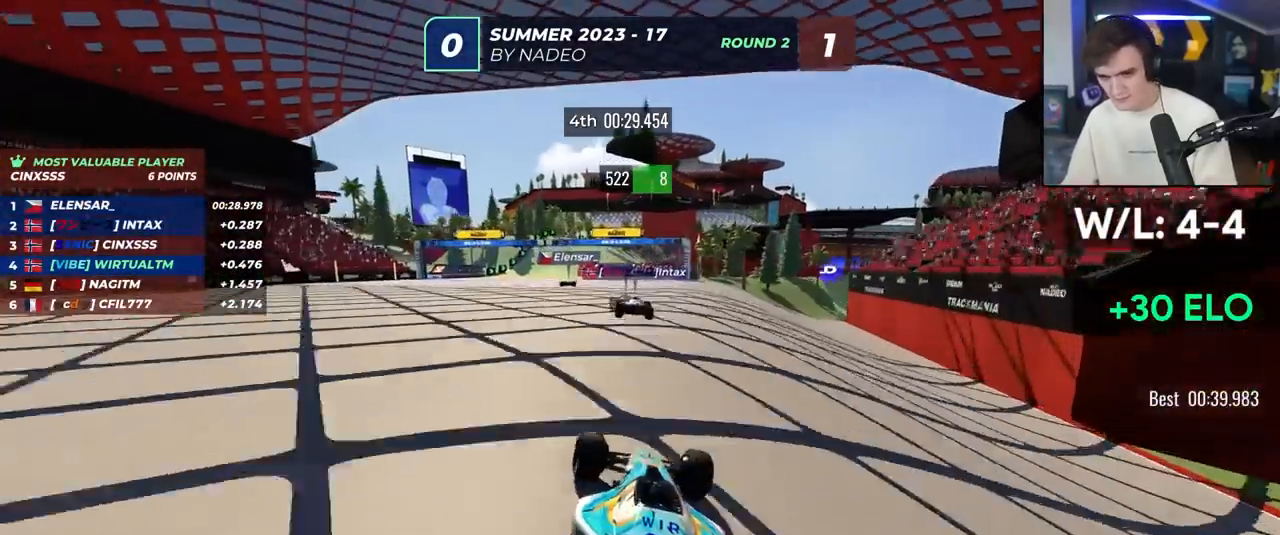
Gameplay with keyboard; each line is a JSON object with the keys held at the frame after it. "events" lists presses ("down") and releases ("up") of "brake", "down", "left", "right" and "up" between this image and that frame as [ms after this image, input, new state], when the widget could be followed in between. No other keys are recorded. Mouse input is not recorded. Key names are as the overlay labels them; some are game actions (e.g. jump) rather than physical keys.
{"keys": ["right", "up"], "events": [[33, "left", "down"], [83, "left", "up"], [417, "right", "down"]]}
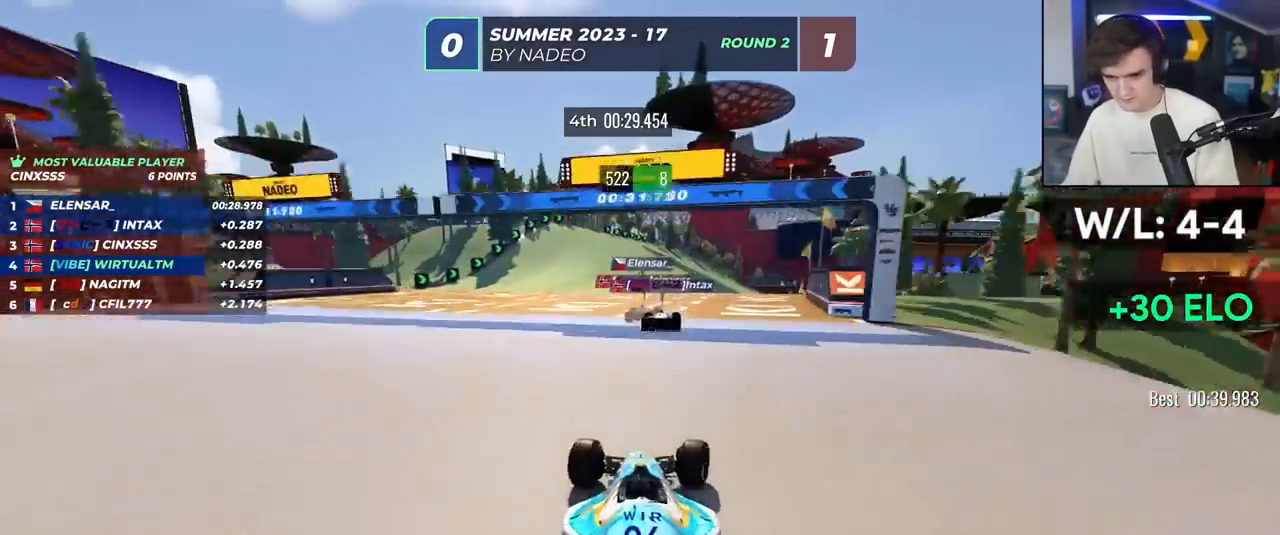
{"keys": ["right", "up"], "events": []}
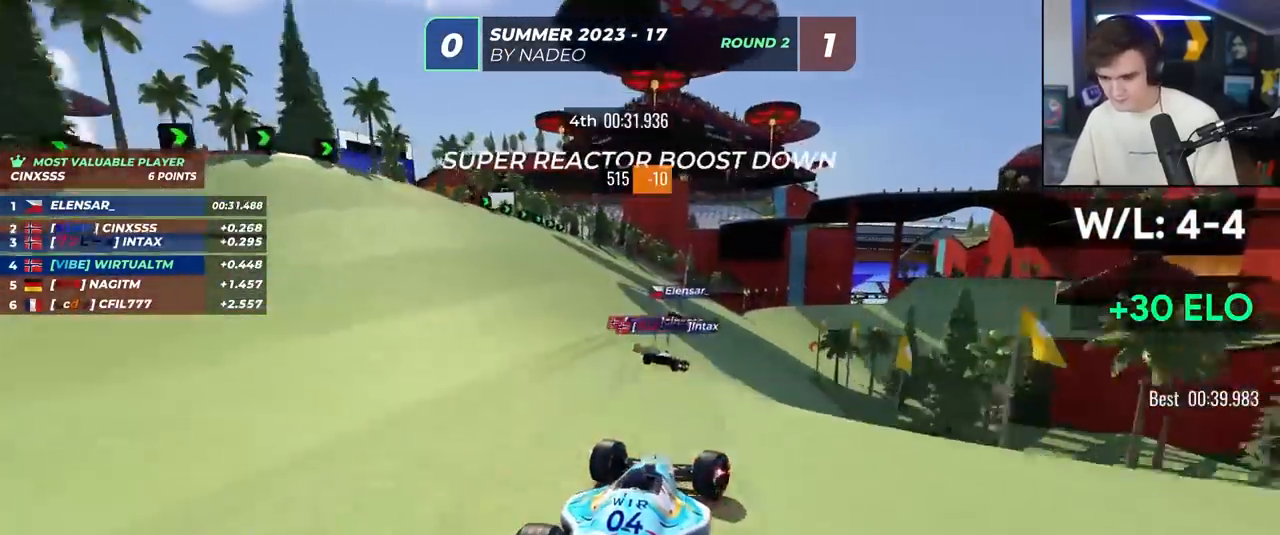
{"keys": ["right", "up"], "events": [[350, "right", "up"], [450, "right", "down"]]}
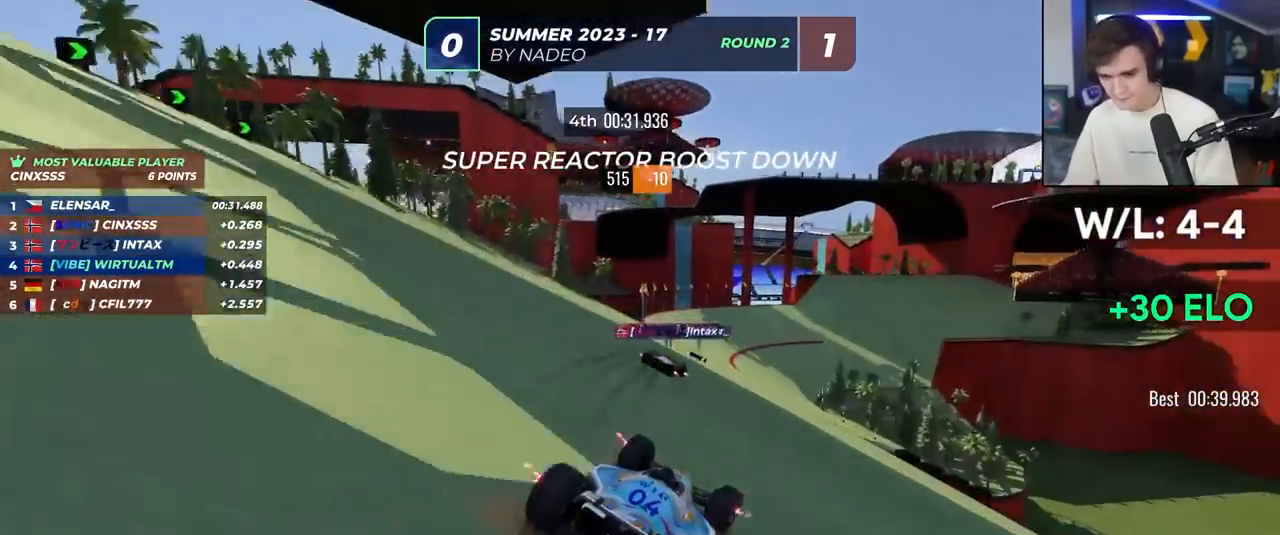
{"keys": ["up"], "events": [[133, "right", "up"]]}
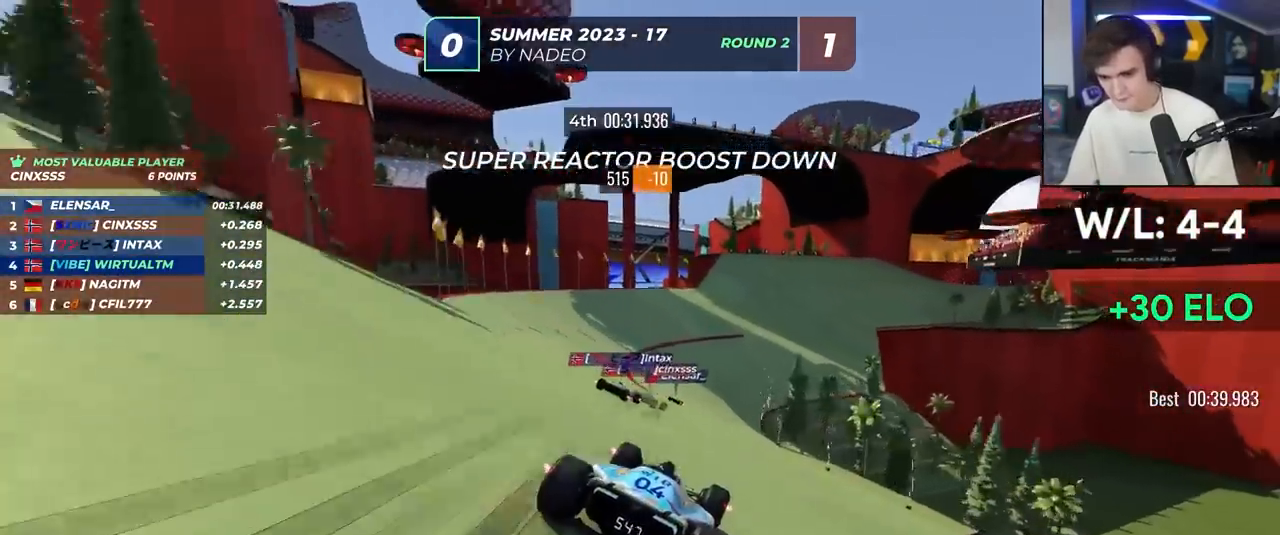
{"keys": ["right", "up"], "events": [[200, "right", "down"]]}
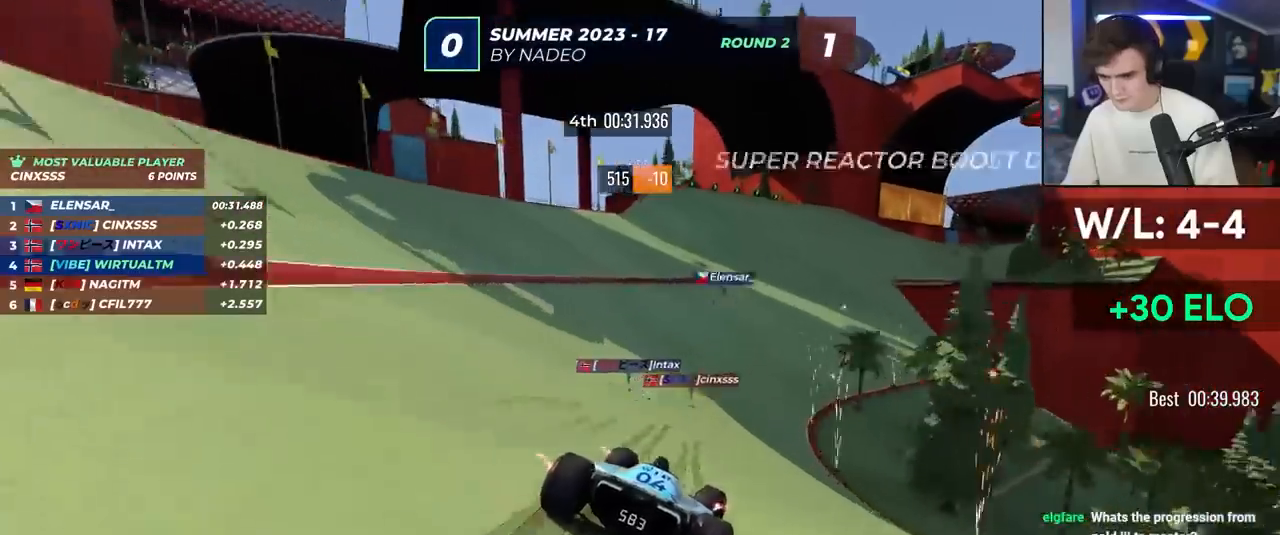
{"keys": ["right", "up"], "events": [[167, "right", "up"], [300, "right", "down"]]}
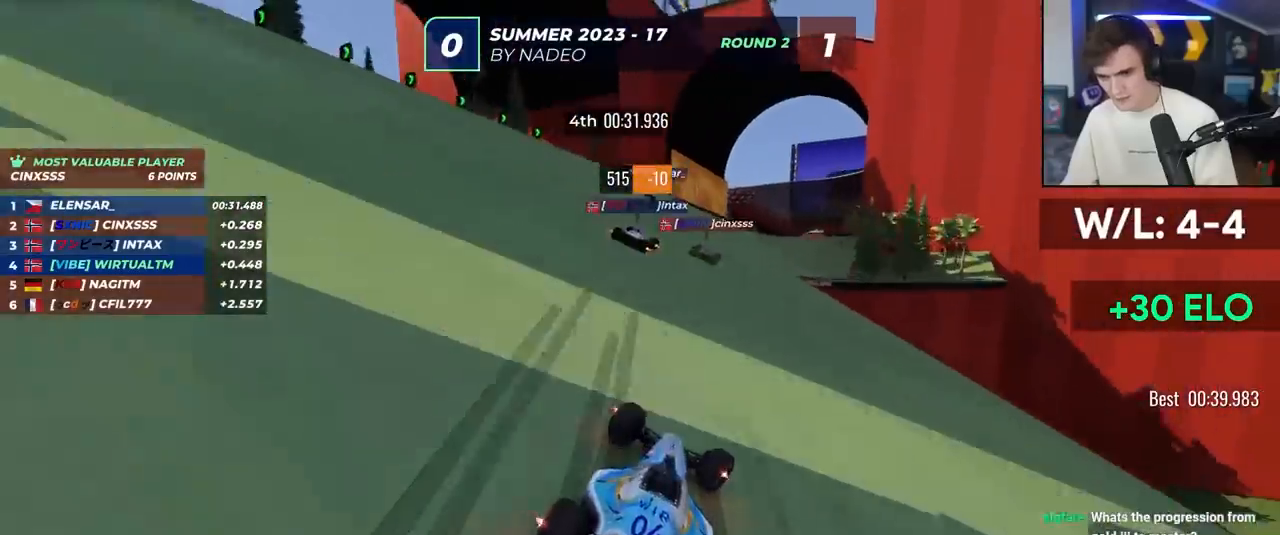
{"keys": ["up"], "events": [[133, "right", "up"], [217, "right", "down"], [317, "right", "up"]]}
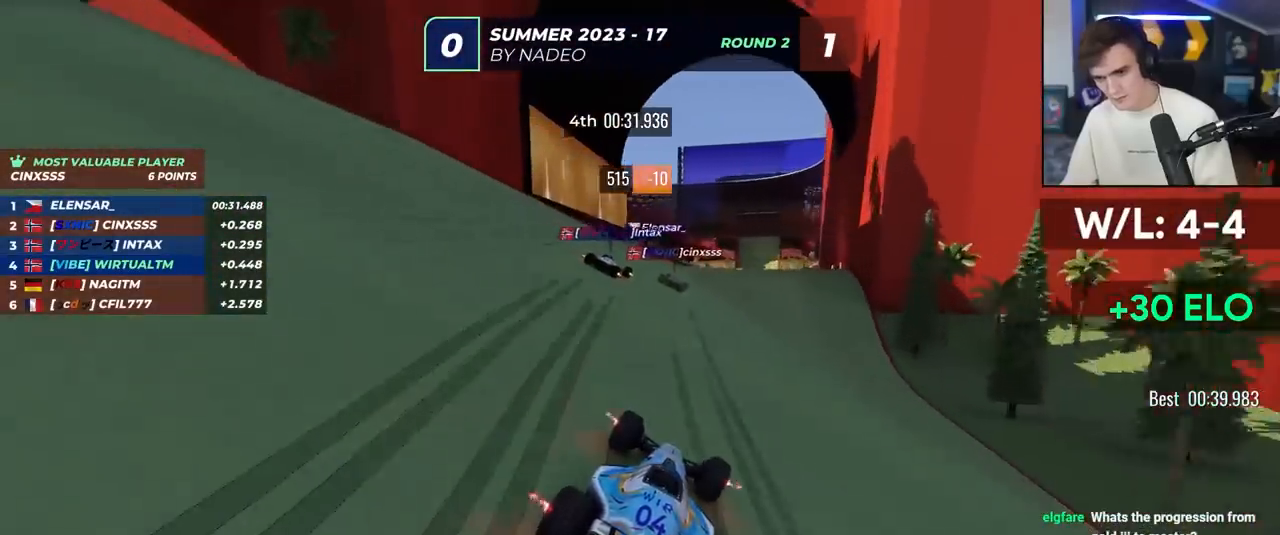
{"keys": ["up"], "events": []}
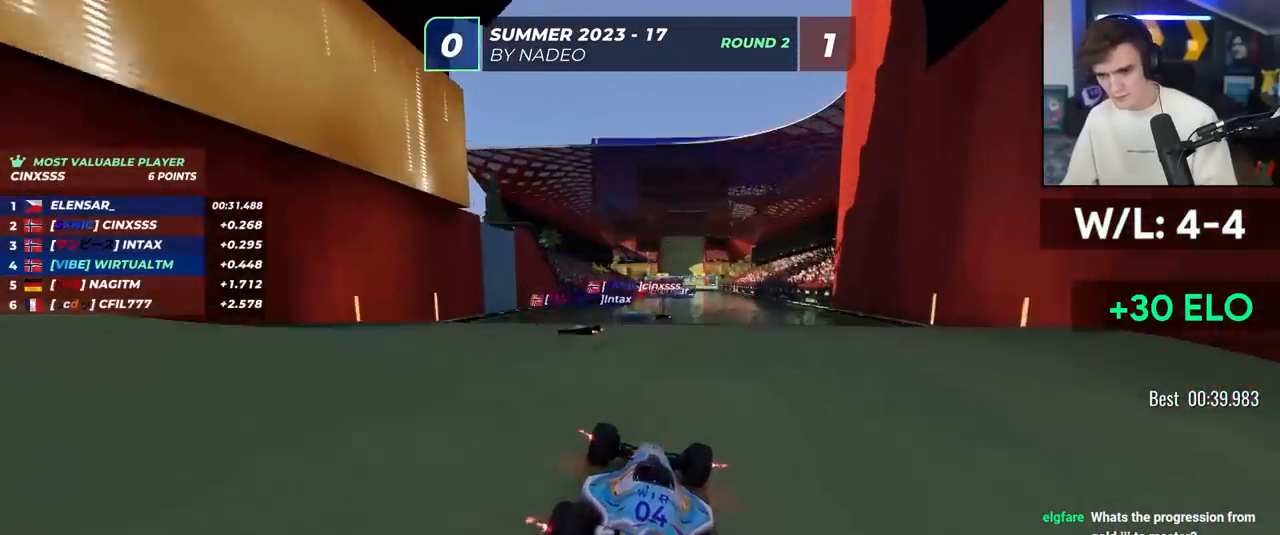
{"keys": ["up"], "events": []}
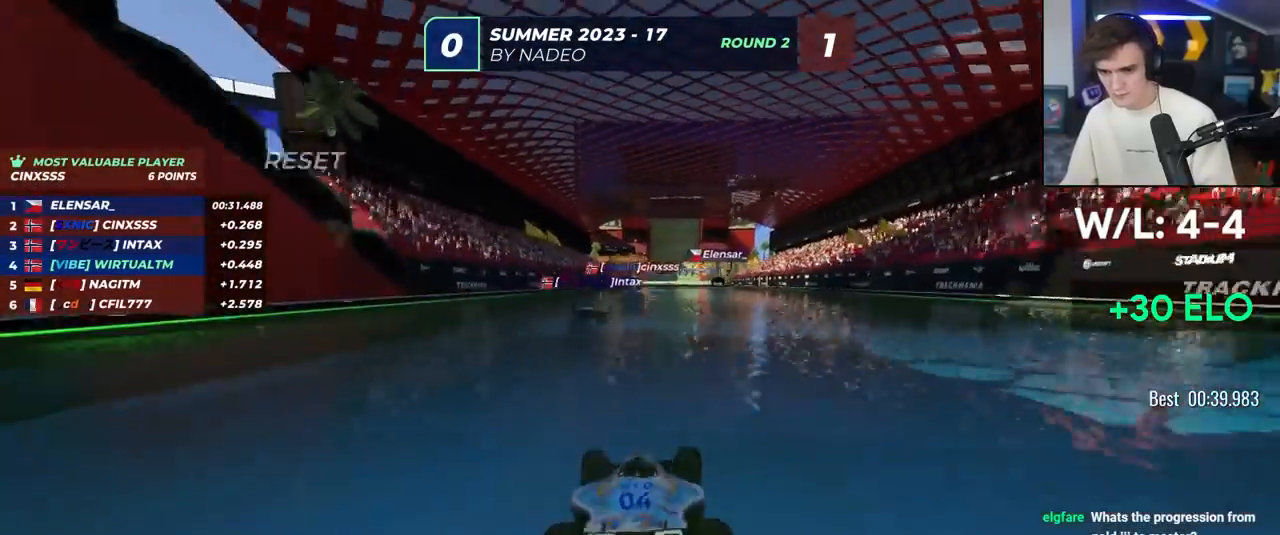
{"keys": ["up"], "events": []}
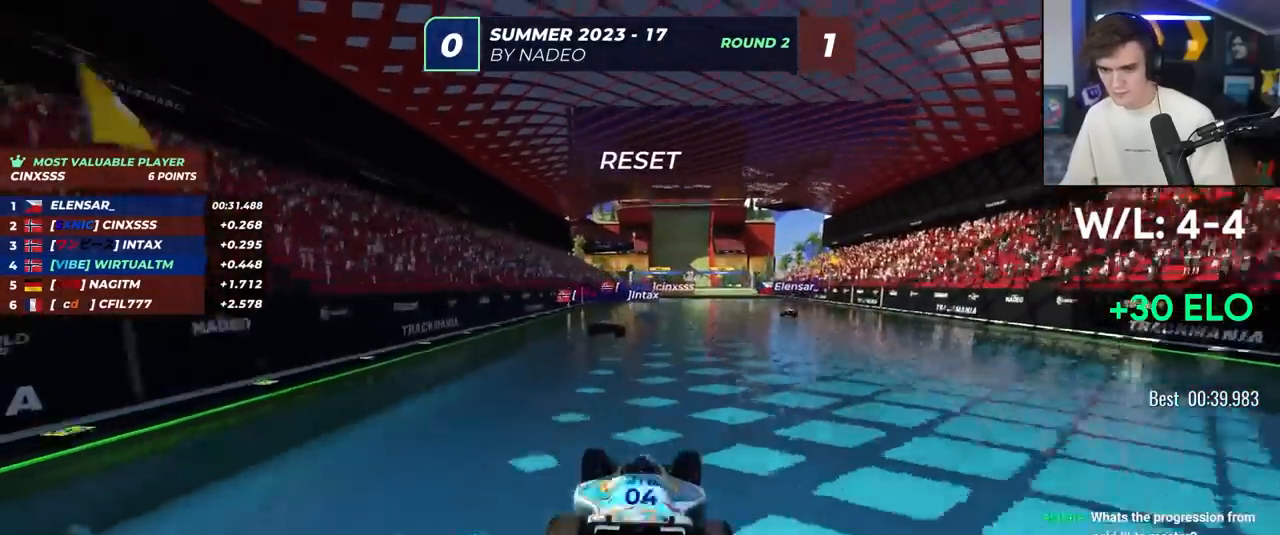
{"keys": ["up"], "events": []}
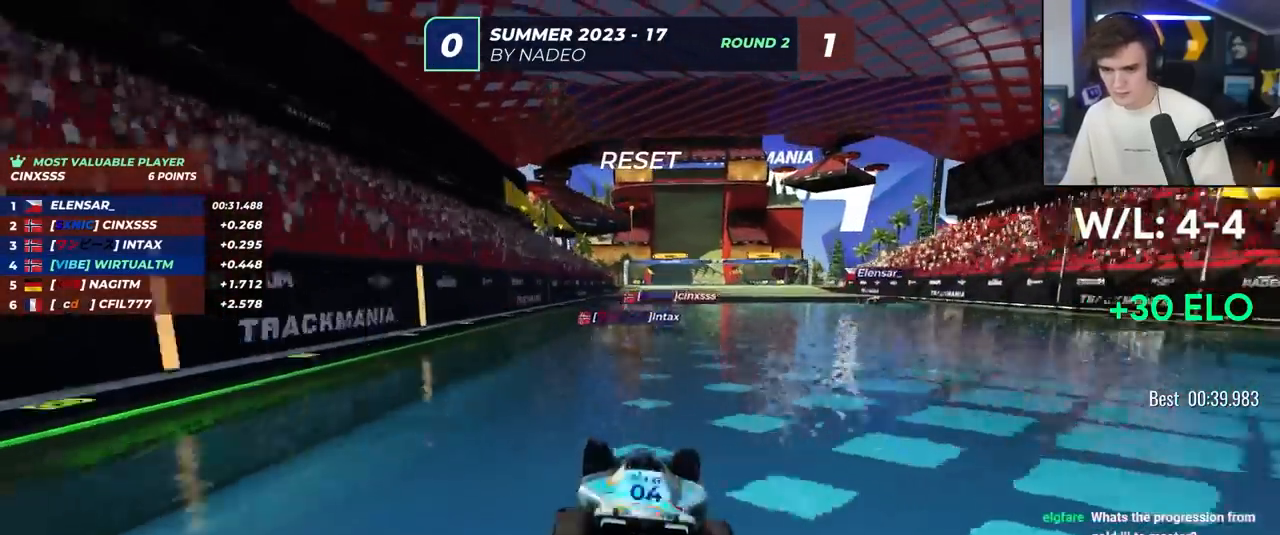
{"keys": ["up"], "events": [[17, "right", "down"], [117, "right", "up"]]}
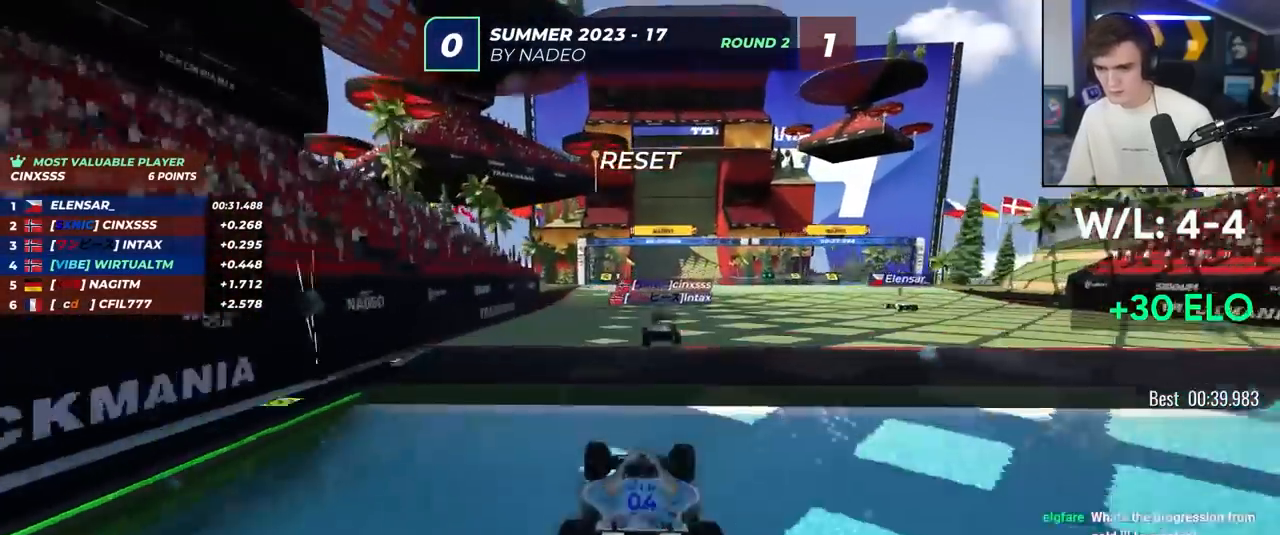
{"keys": ["up"], "events": []}
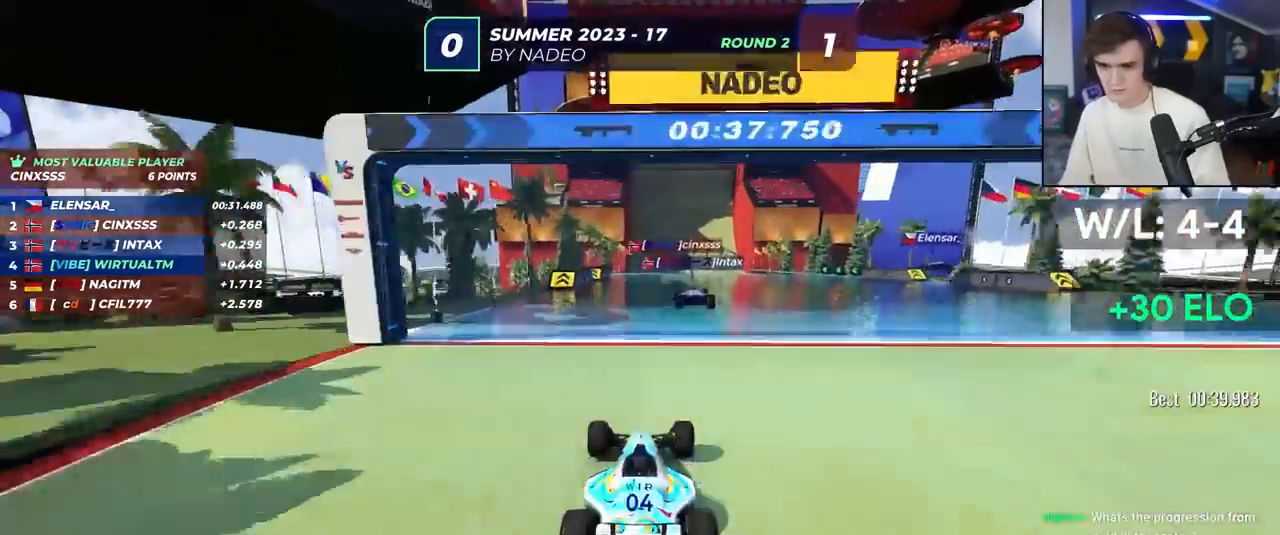
{"keys": ["up"], "events": []}
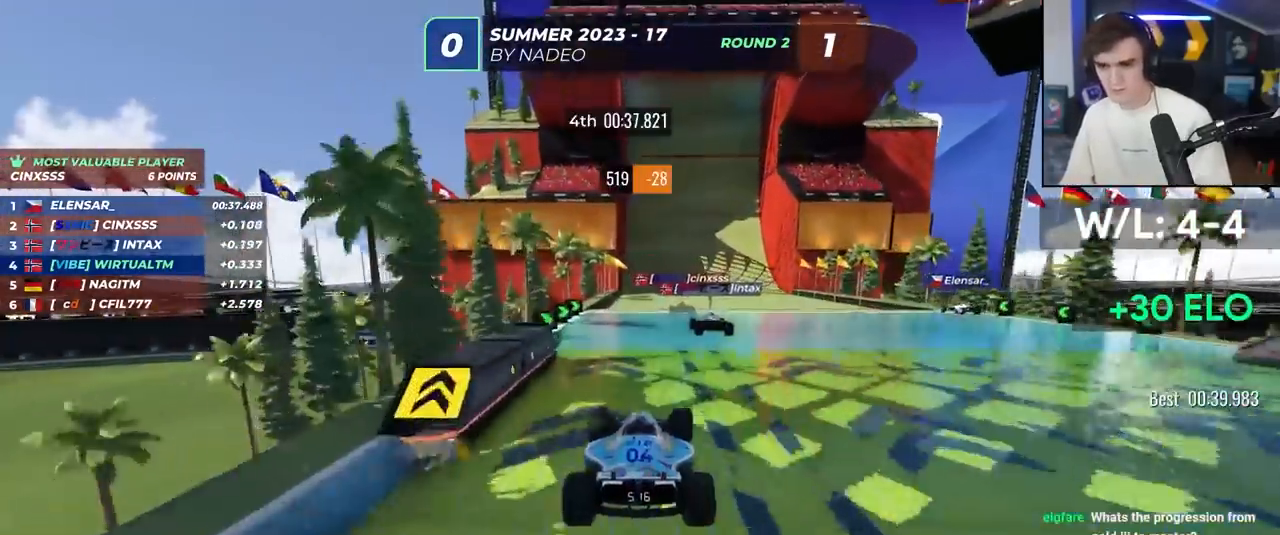
{"keys": ["up"], "events": []}
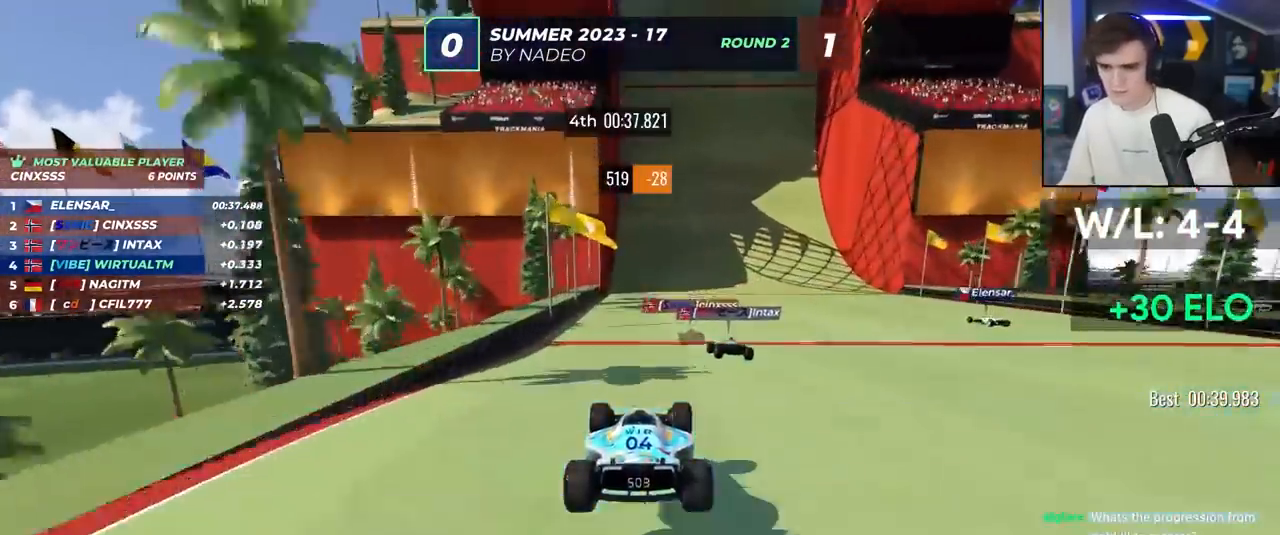
{"keys": ["up"], "events": [[367, "right", "down"], [450, "right", "up"]]}
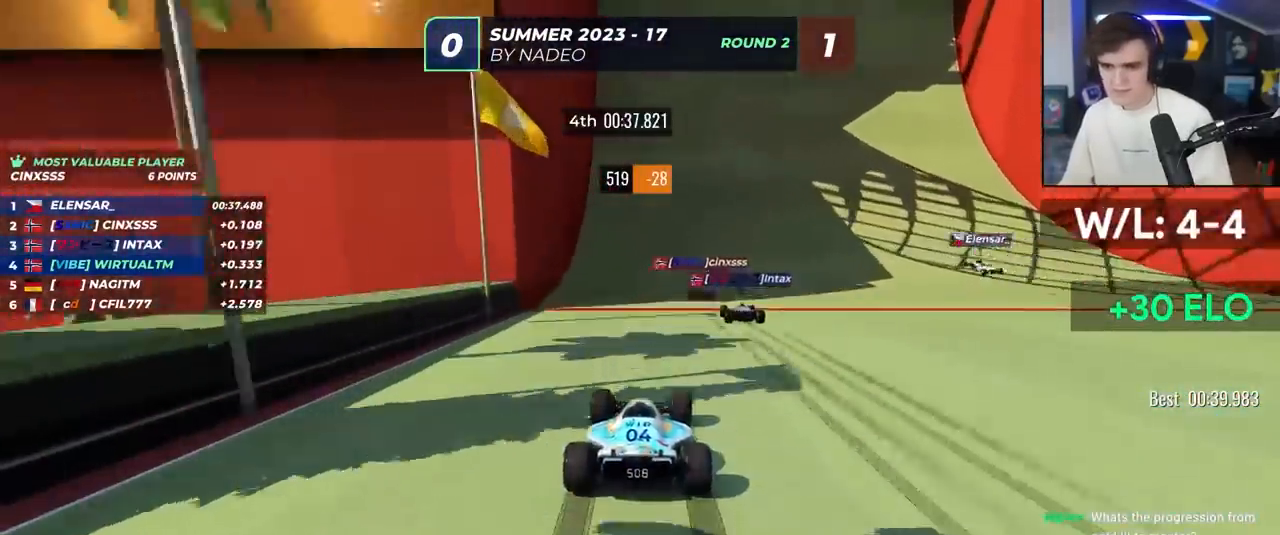
{"keys": ["right", "up"], "events": [[50, "left", "down"], [183, "left", "up"], [333, "right", "down"]]}
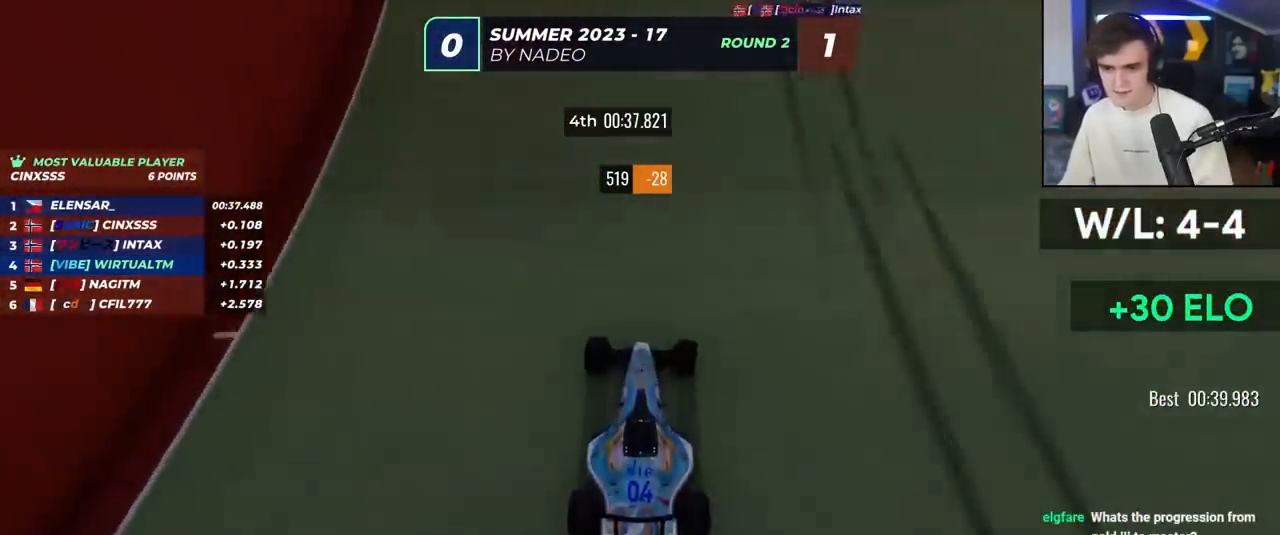
{"keys": ["up"], "events": [[67, "right", "up"]]}
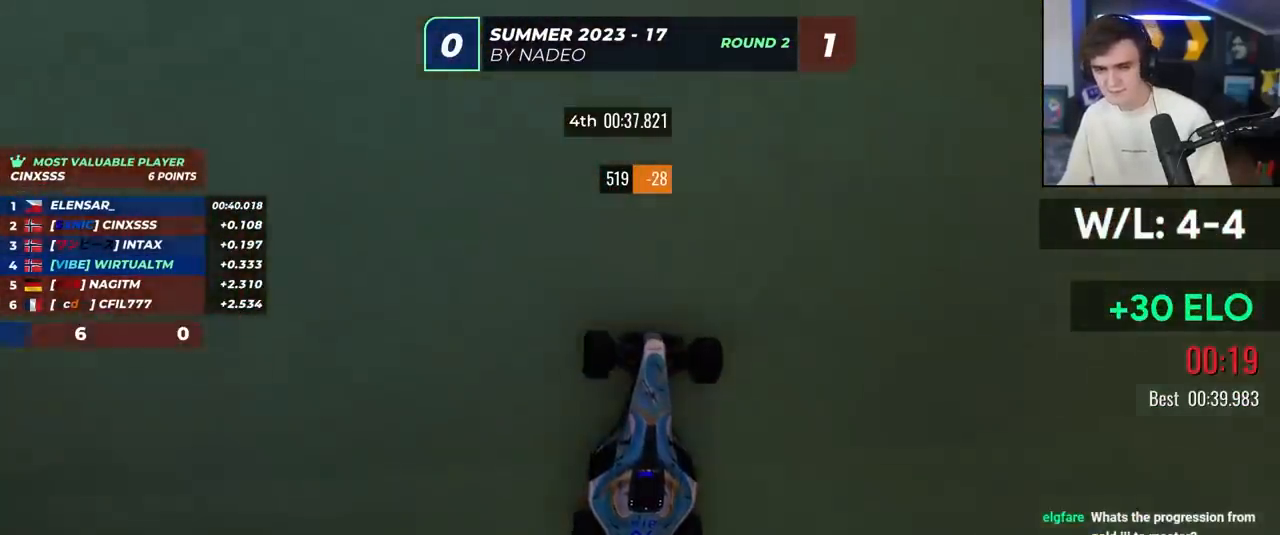
{"keys": [], "events": [[367, "up", "up"]]}
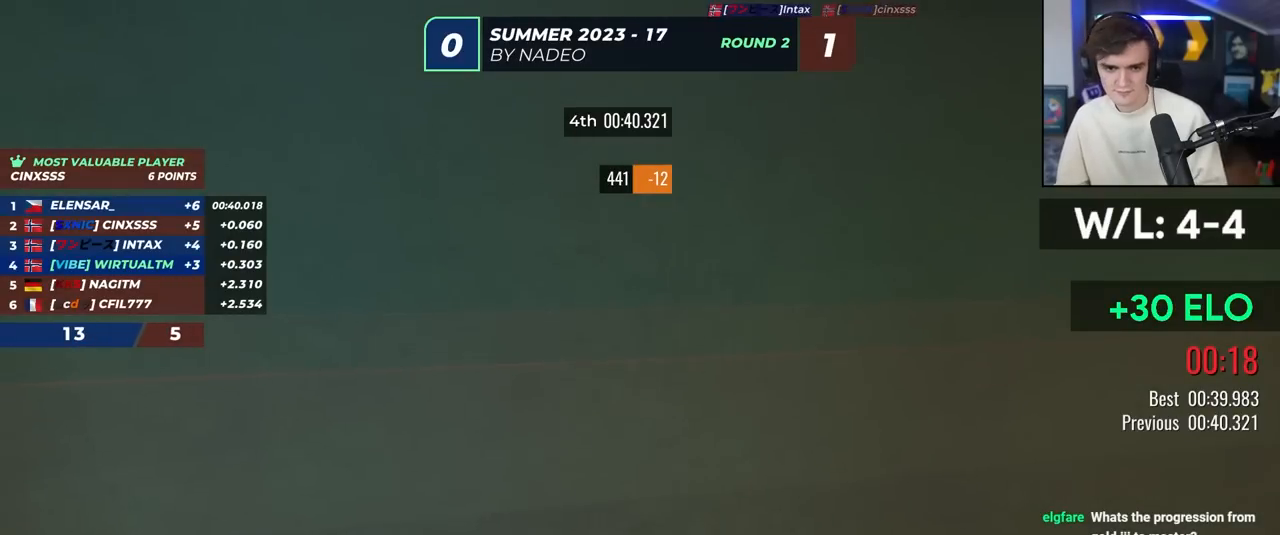
{"keys": [], "events": []}
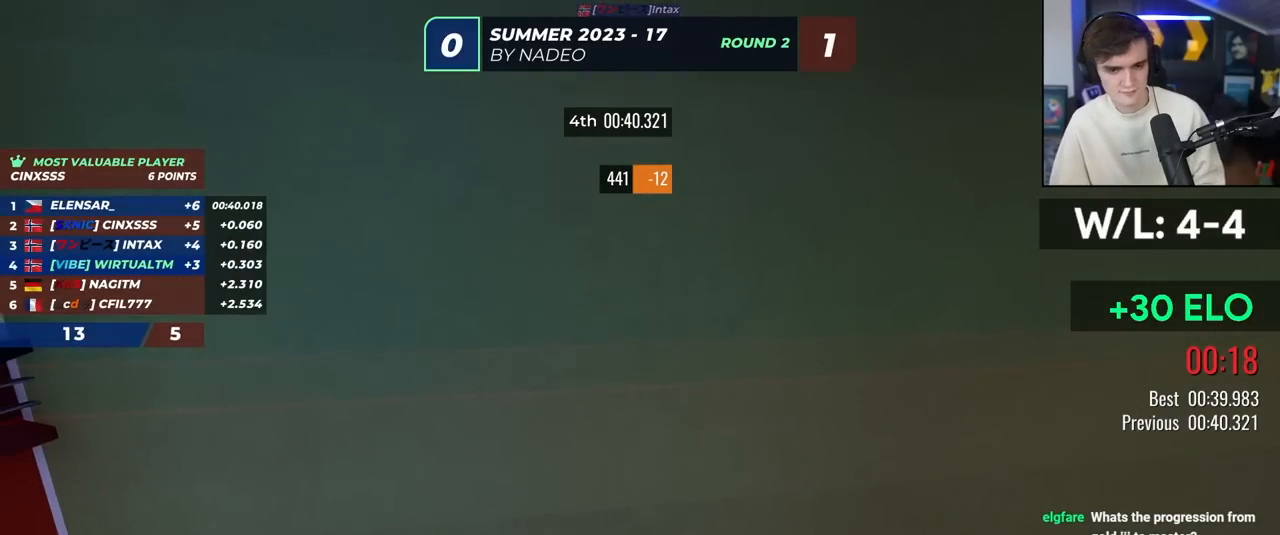
{"keys": [], "events": []}
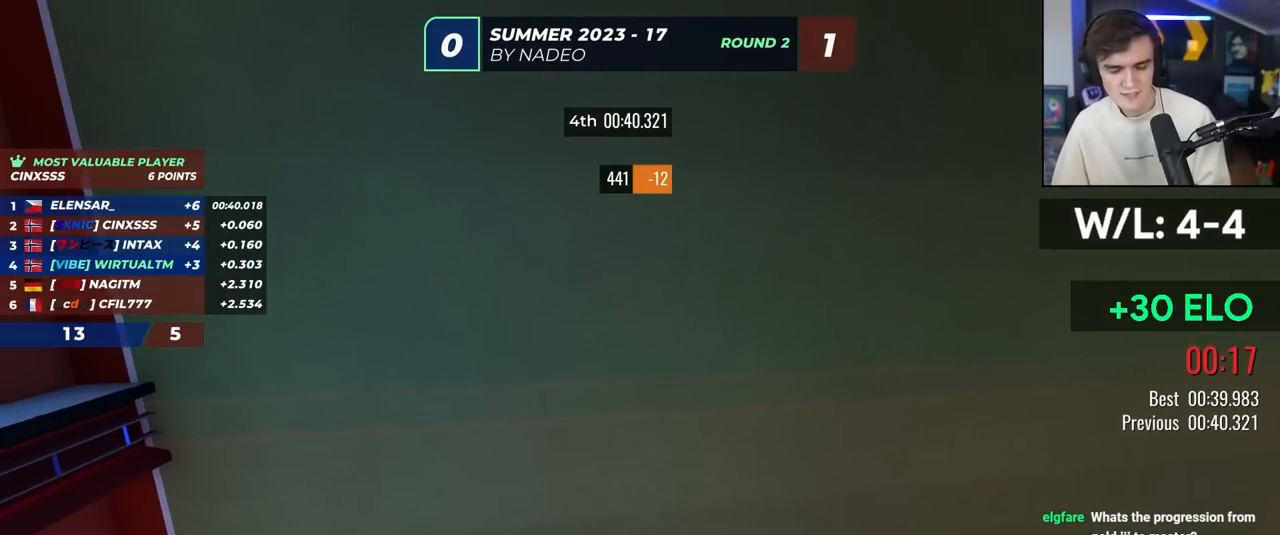
{"keys": [], "events": []}
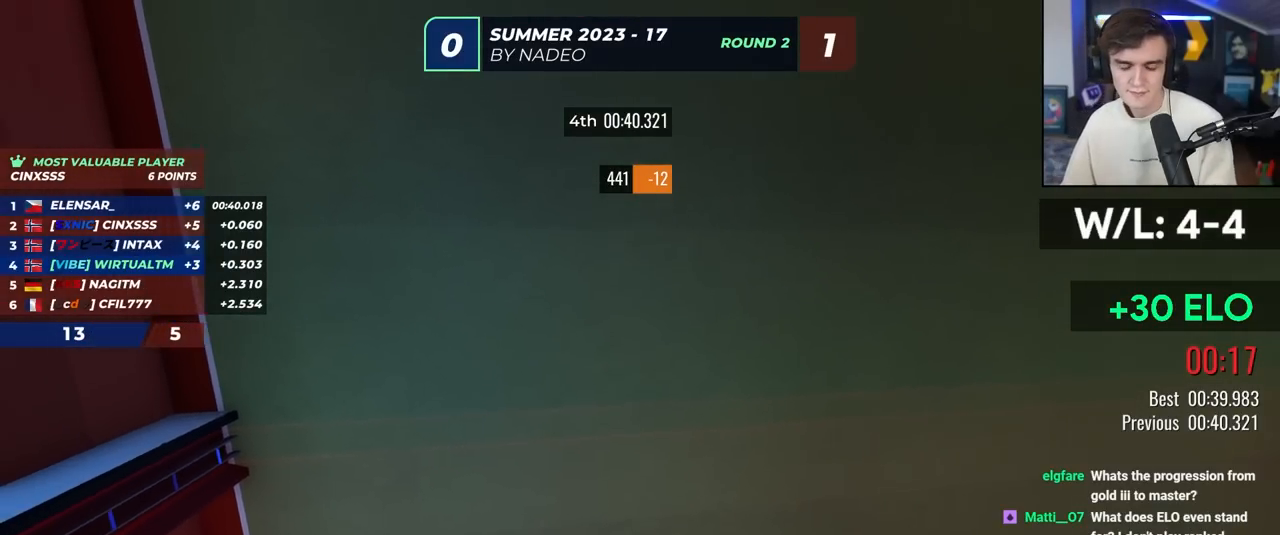
{"keys": [], "events": []}
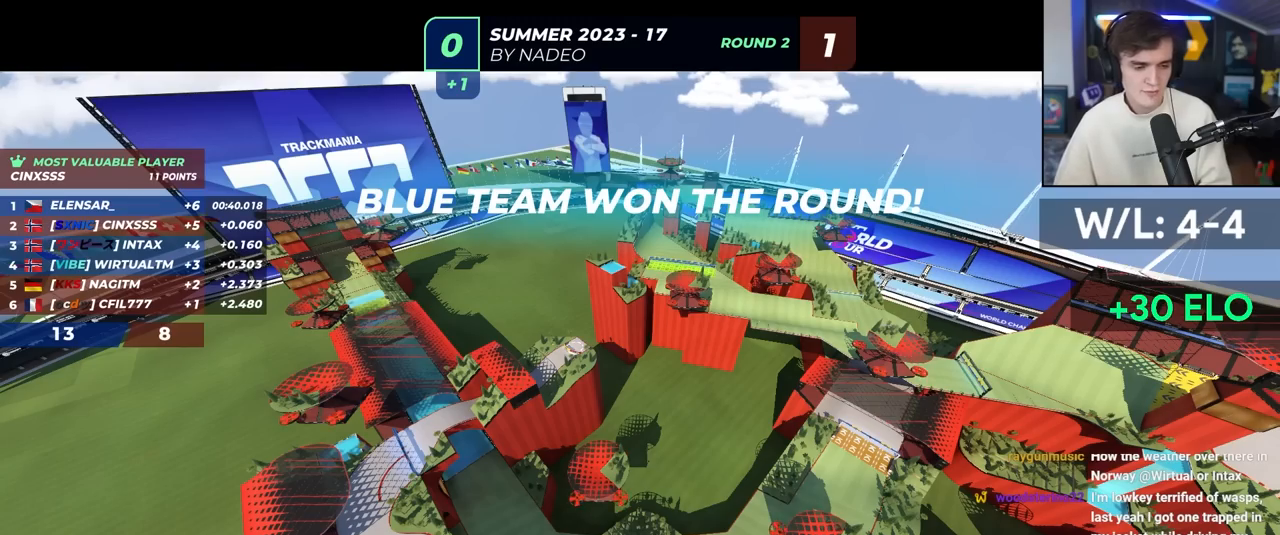
{"keys": [], "events": []}
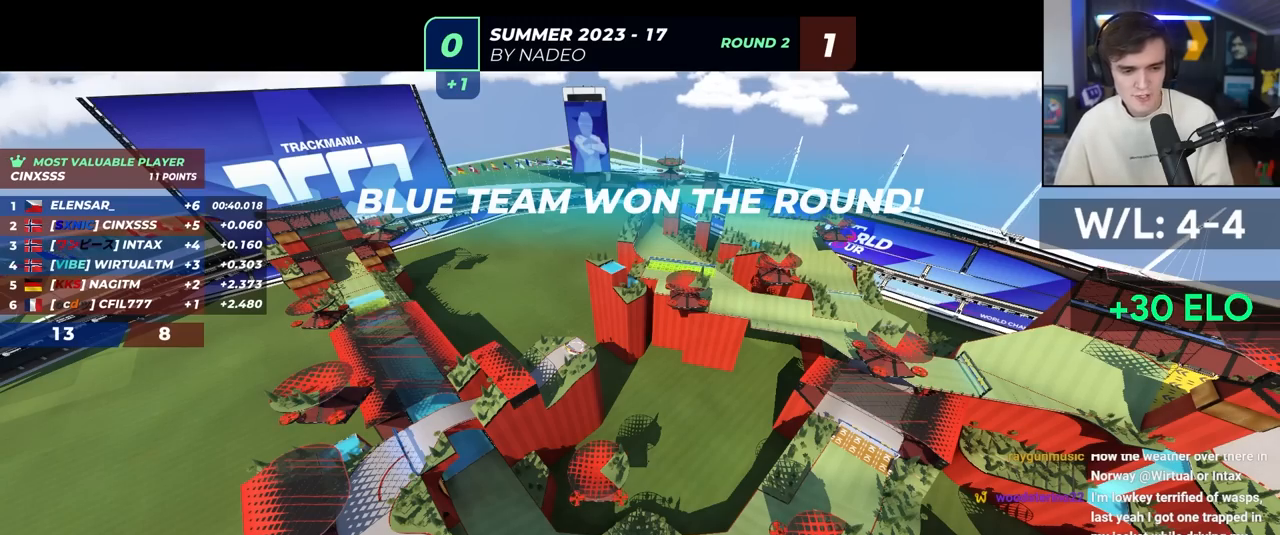
{"keys": [], "events": []}
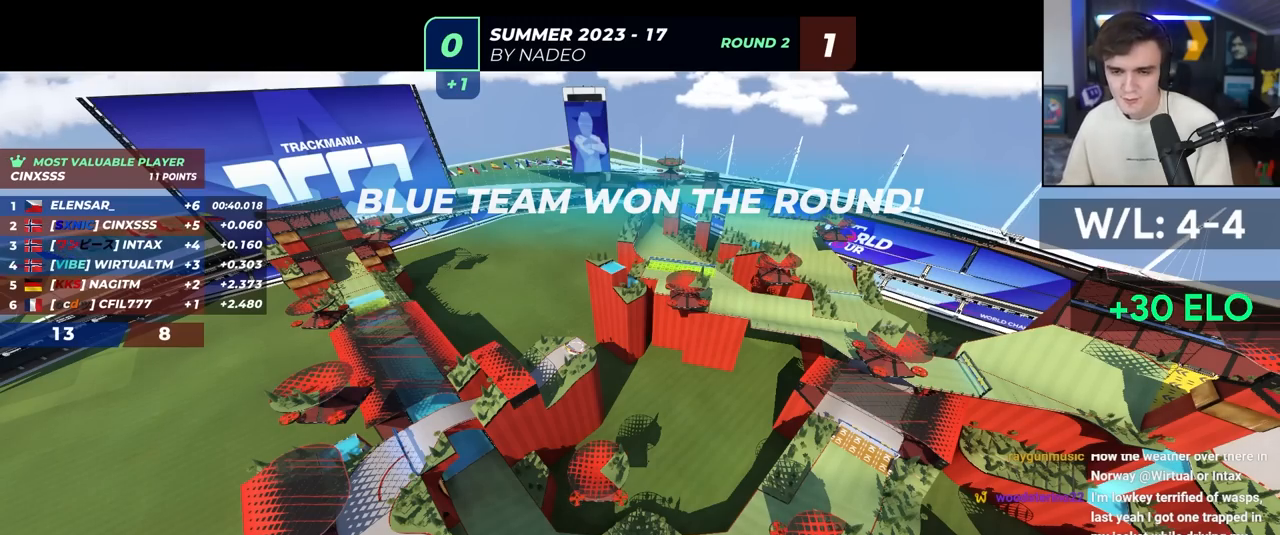
{"keys": [], "events": []}
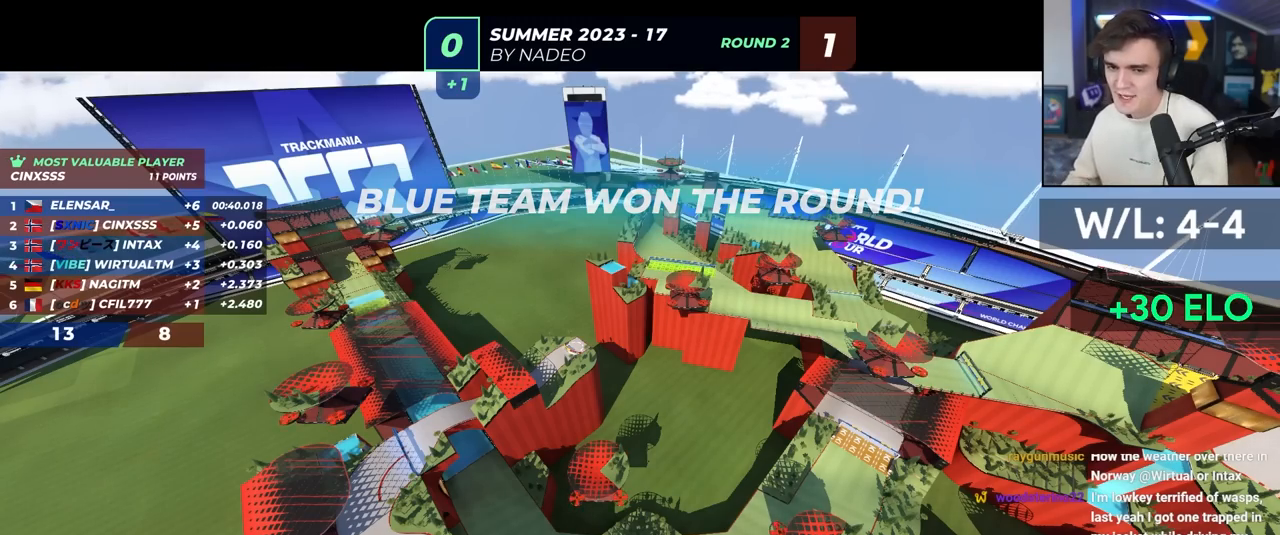
{"keys": [], "events": []}
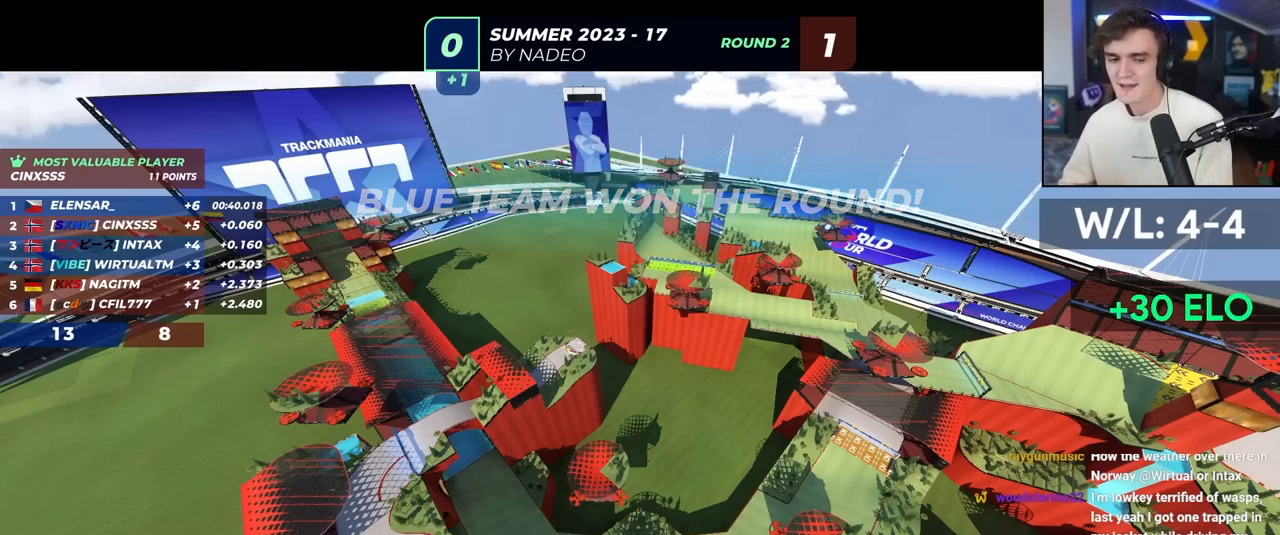
{"keys": [], "events": []}
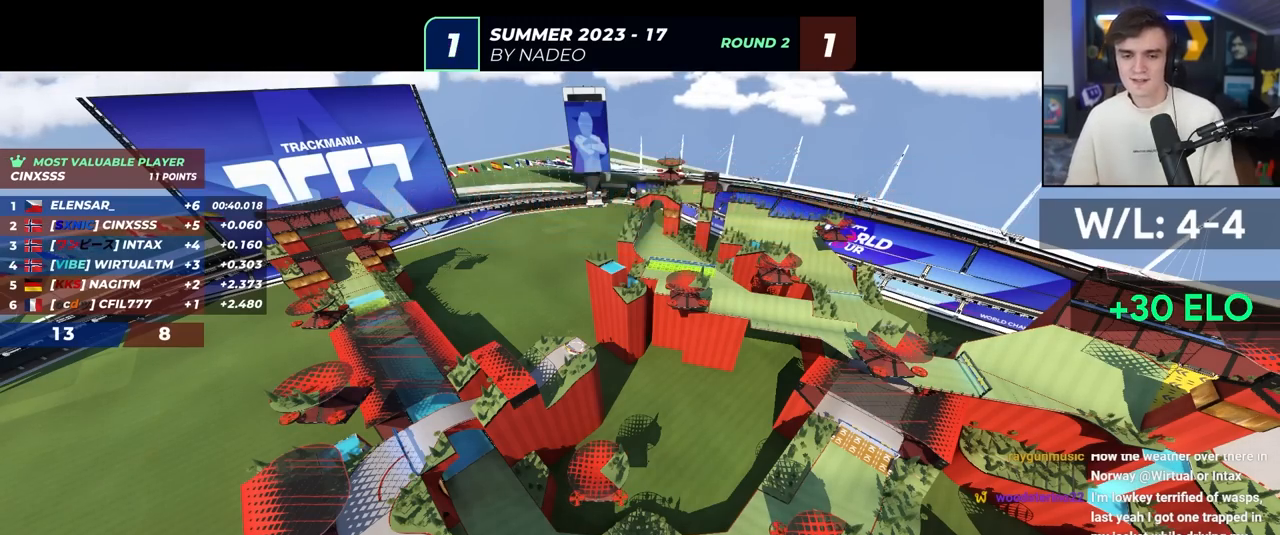
{"keys": ["right", "up"], "events": [[233, "up", "down"], [250, "right", "down"]]}